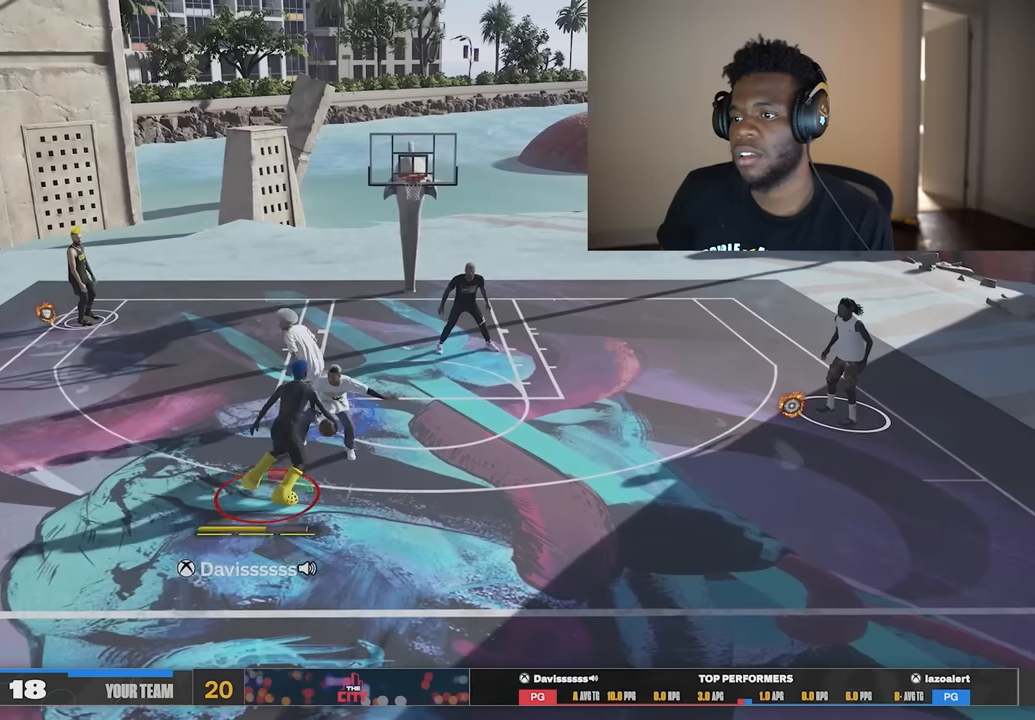
Gameplay with a controller (Xbox layout); each line is a JSON object with the inputs held at the frame after it. "events" lists button and stick changes between this image and that frame as [ms after this image, input, new state], when the widget could be followed in between. Not read: Z.
{"buttons": ["X"], "left_stick": "center", "right_stick": "center", "events": [[451, "X", "down"]]}
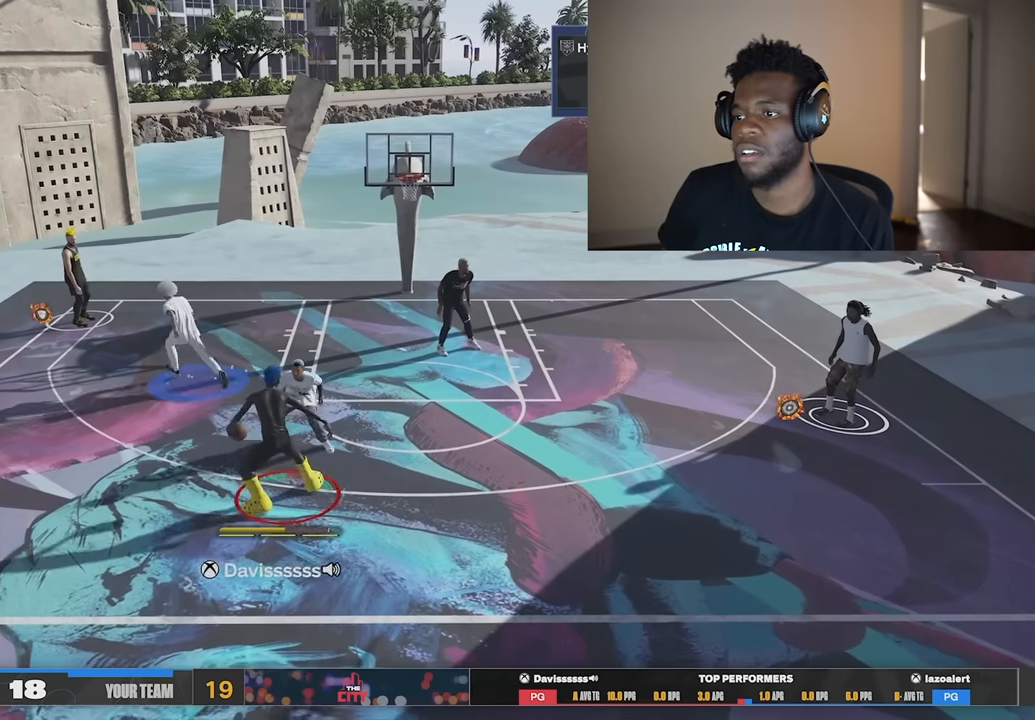
{"buttons": ["X"], "left_stick": "center", "right_stick": "center", "events": []}
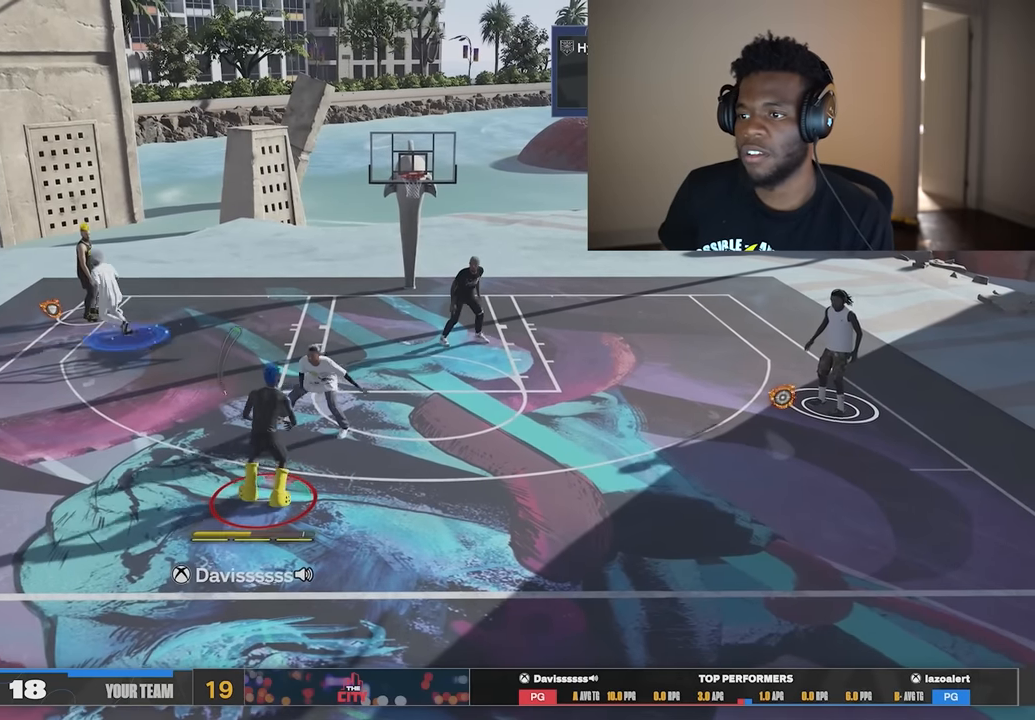
{"buttons": [], "left_stick": "center", "right_stick": "center", "events": [[284, "X", "up"]]}
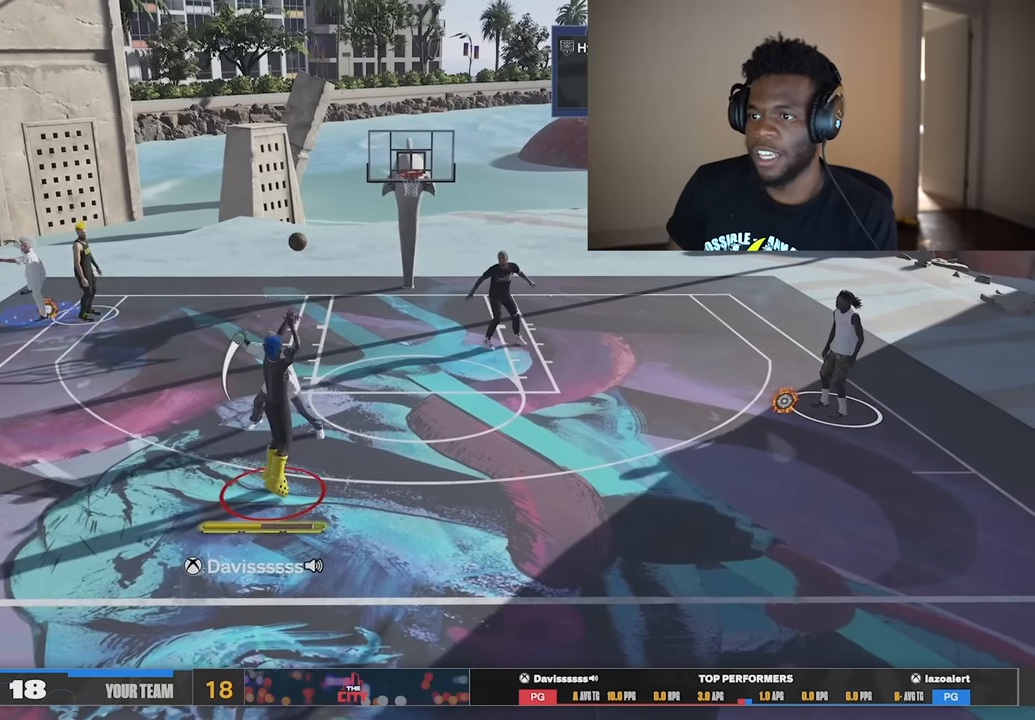
{"buttons": [], "left_stick": "center", "right_stick": "center", "events": []}
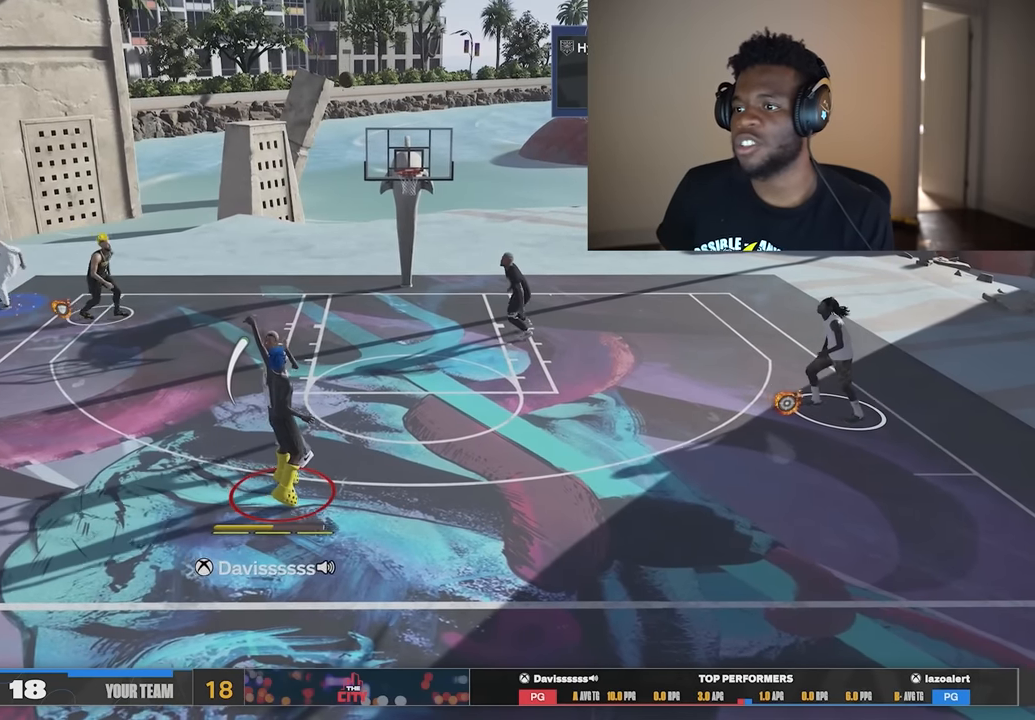
{"buttons": [], "left_stick": "center", "right_stick": "center", "events": []}
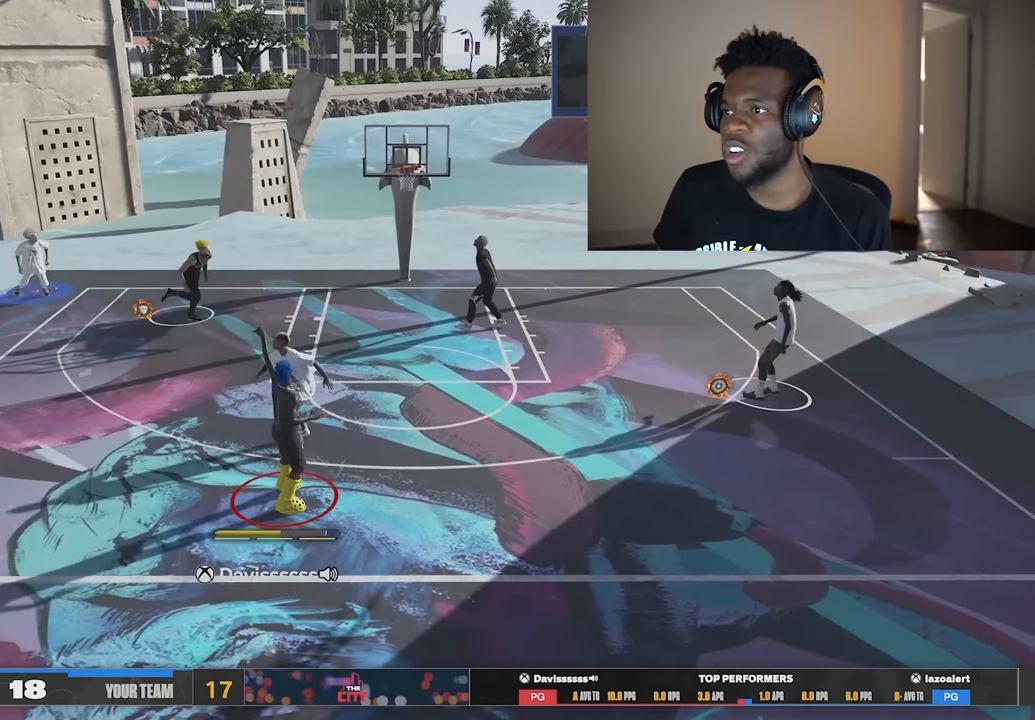
{"buttons": [], "left_stick": "center", "right_stick": "center", "events": []}
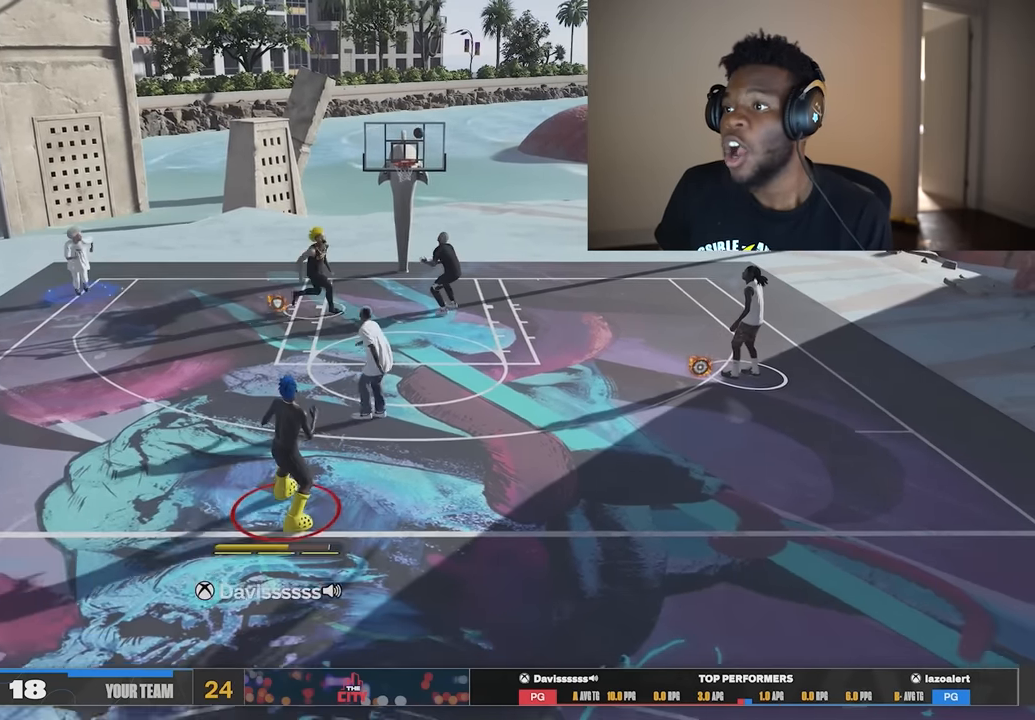
{"buttons": [], "left_stick": "down-right", "right_stick": "center", "events": [[117, "left_stick", "right"], [234, "left_stick", "down-right"]]}
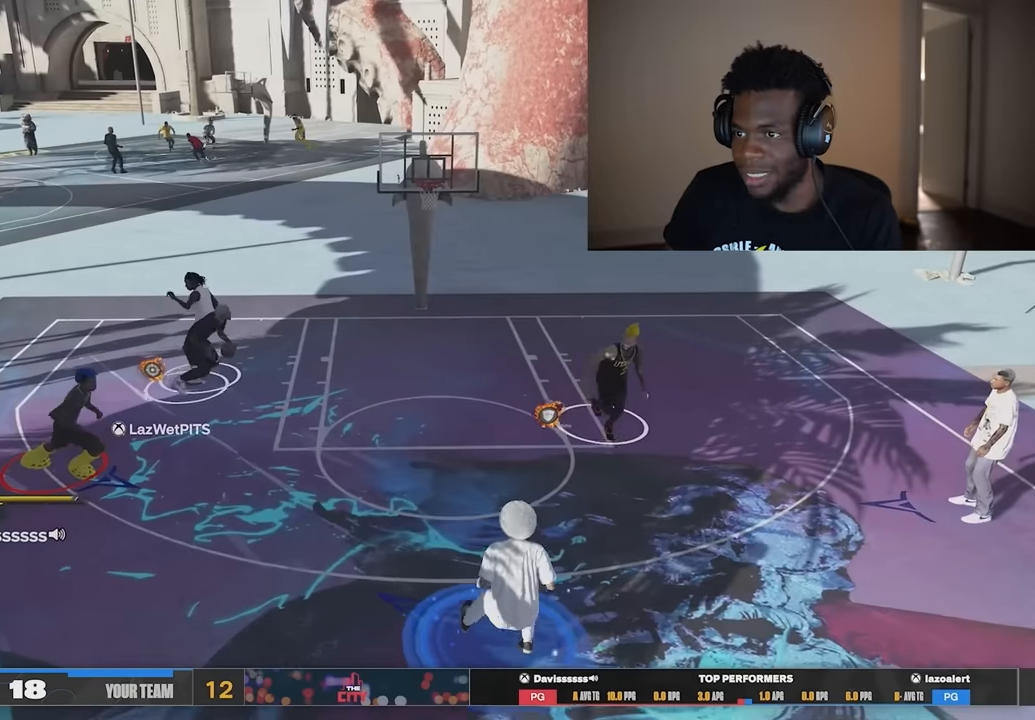
{"buttons": [], "left_stick": "right", "right_stick": "center", "events": [[83, "left_stick", "right"]]}
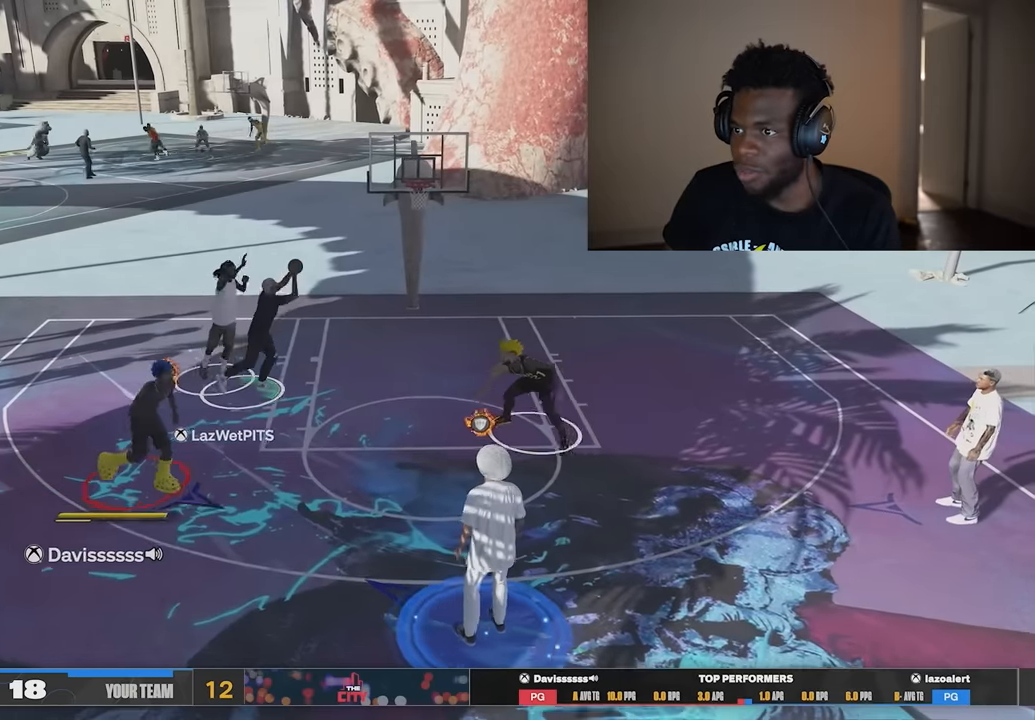
{"buttons": [], "left_stick": "up-right", "right_stick": "center", "events": [[50, "left_stick", "down-right"], [317, "left_stick", "up-right"]]}
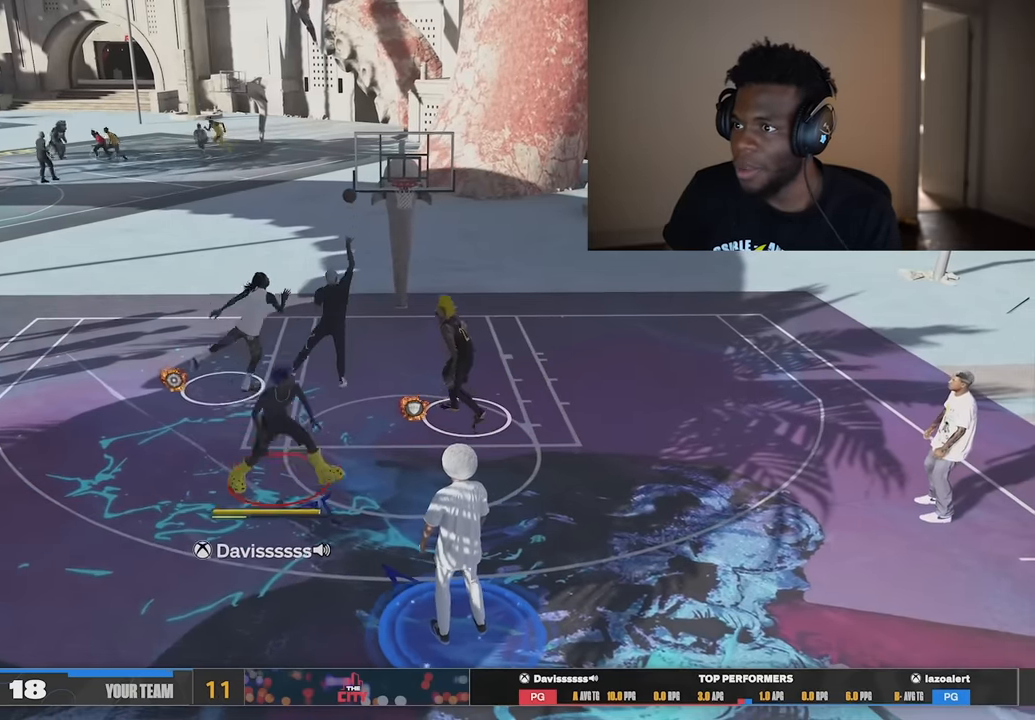
{"buttons": [], "left_stick": "down-right", "right_stick": "center", "events": [[150, "left_stick", "down-right"]]}
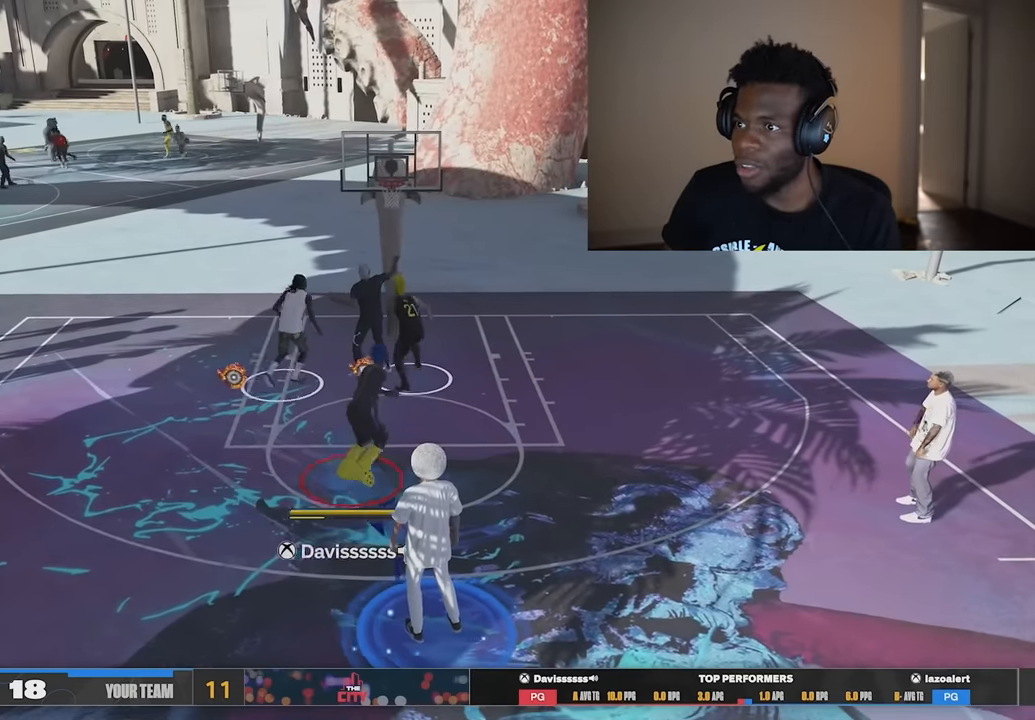
{"buttons": [], "left_stick": "down-right", "right_stick": "center", "events": []}
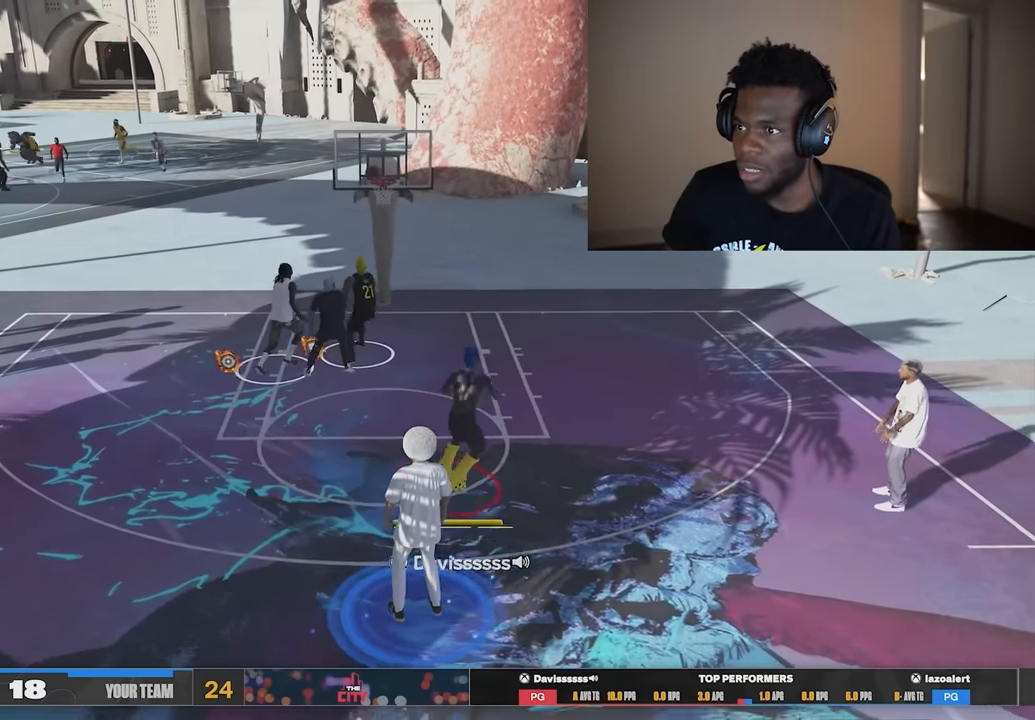
{"buttons": [], "left_stick": "down", "right_stick": "center", "events": [[384, "left_stick", "down"]]}
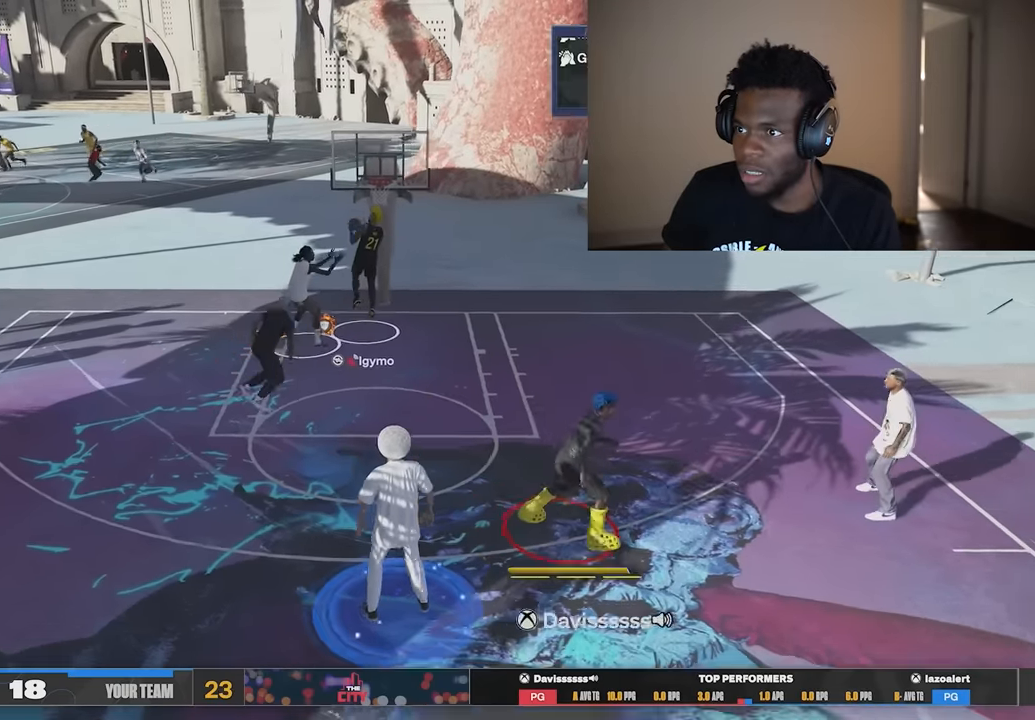
{"buttons": [], "left_stick": "up", "right_stick": "center", "events": [[17, "left_stick", "down-left"], [117, "R2", "down"], [217, "left_stick", "up-left"], [351, "left_stick", "up"], [484, "R2", "up"]]}
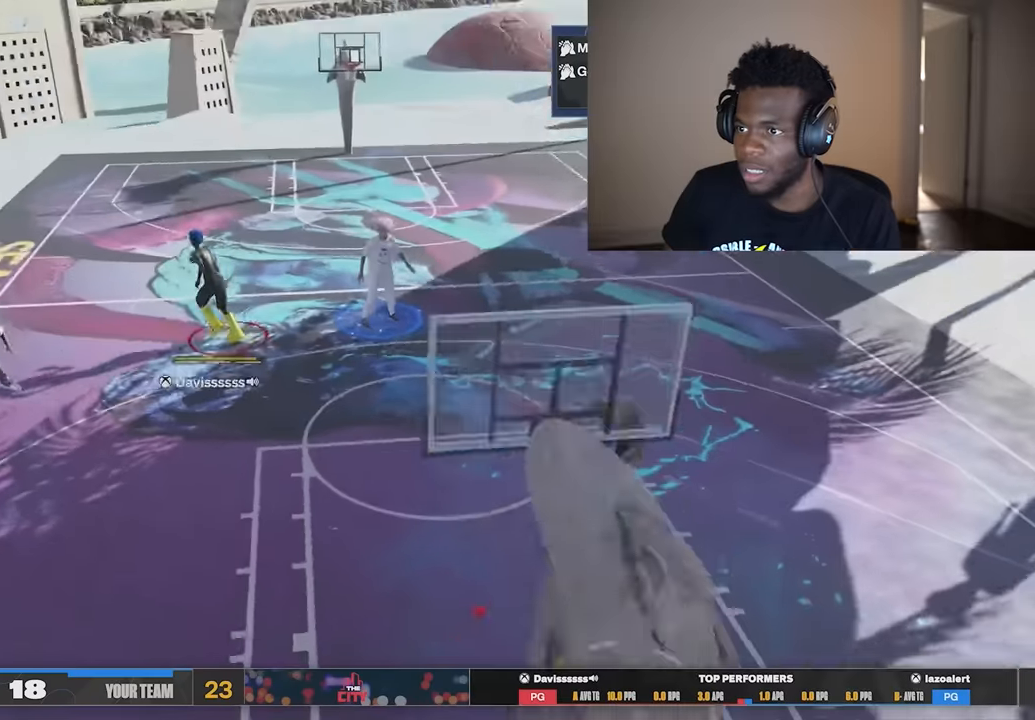
{"buttons": [], "left_stick": "up", "right_stick": "center", "events": []}
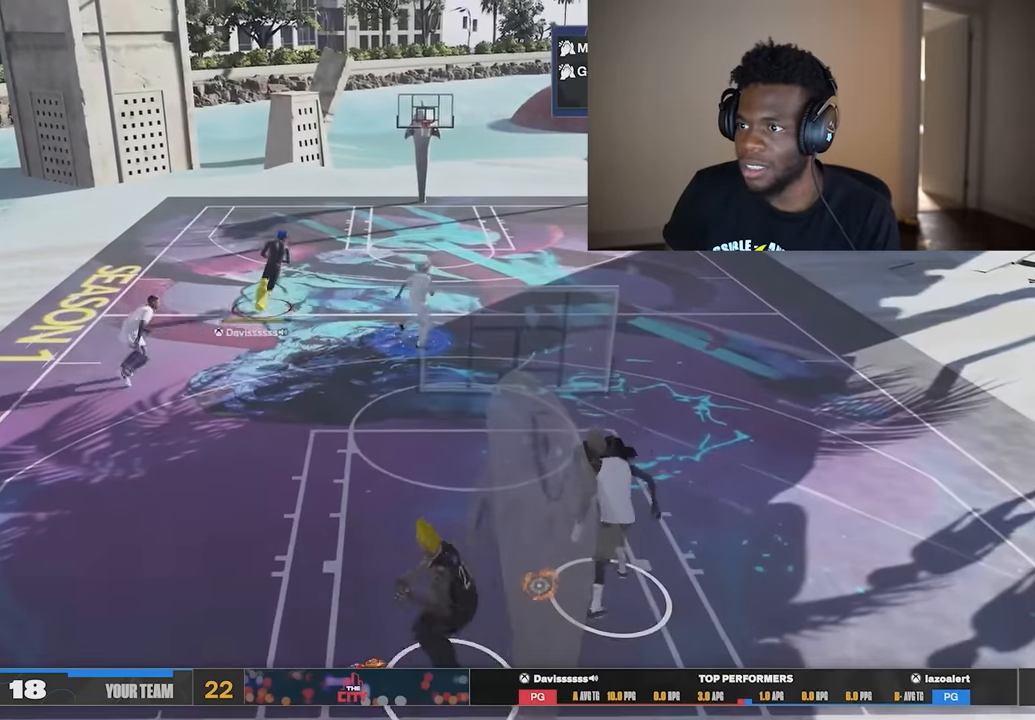
{"buttons": [], "left_stick": "up-right", "right_stick": "center", "events": [[284, "left_stick", "up-right"]]}
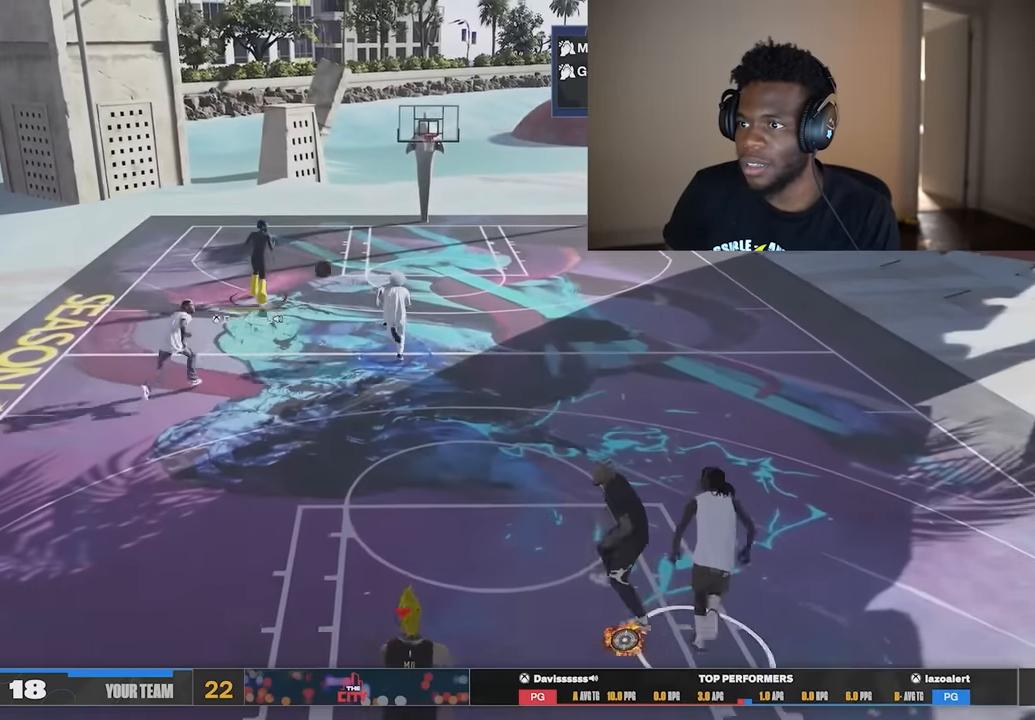
{"buttons": [], "left_stick": "up-right", "right_stick": "center"}
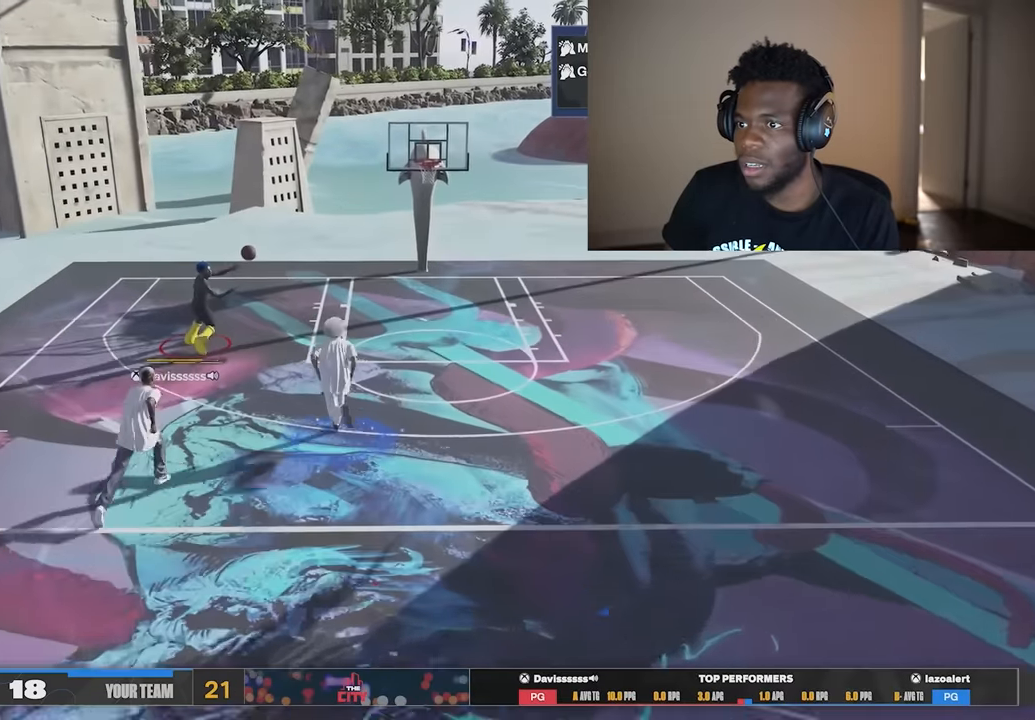
{"buttons": [], "left_stick": "up-right", "right_stick": "center", "events": []}
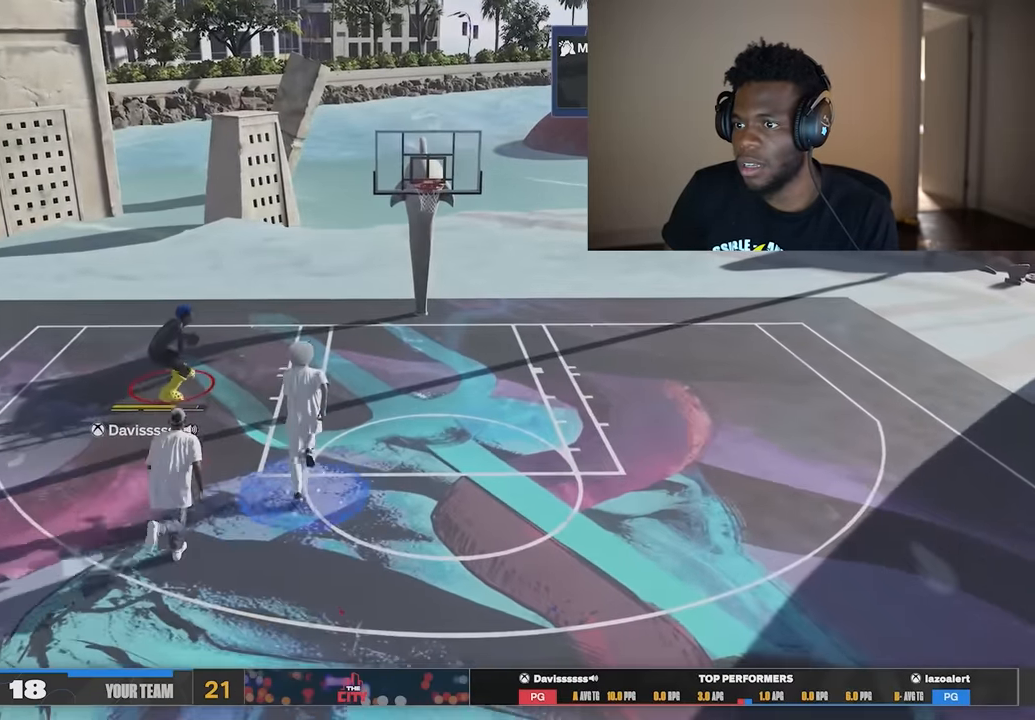
{"buttons": [], "left_stick": "center", "right_stick": "center", "events": [[150, "R2", "down"], [350, "R2", "up"], [350, "left_stick", "center"]]}
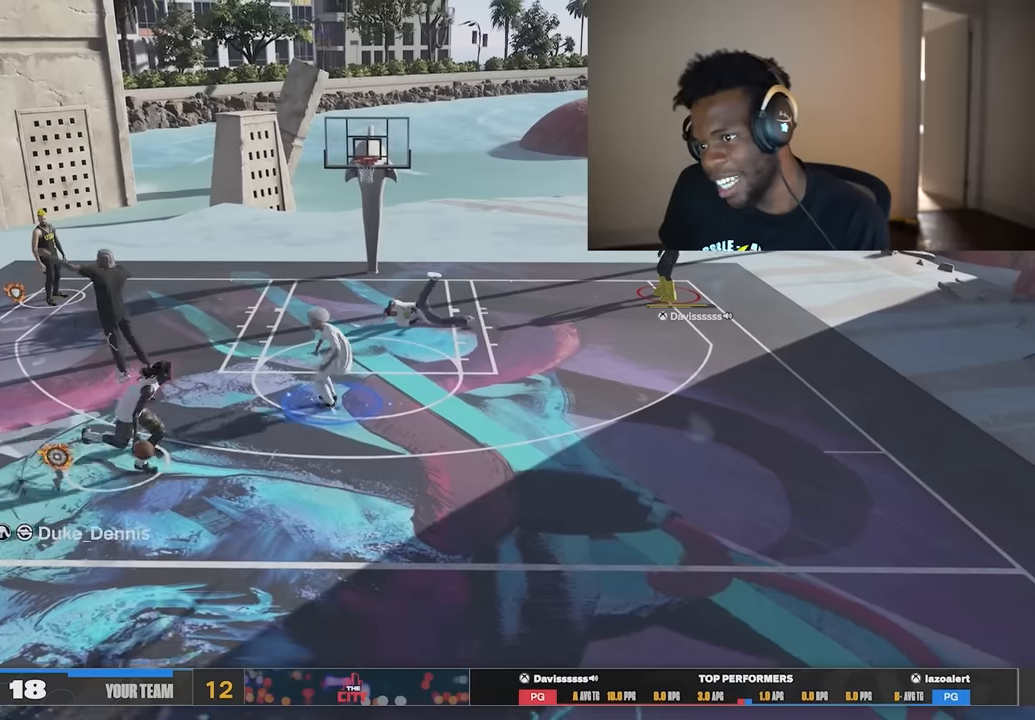
{"buttons": ["B"], "left_stick": "center", "right_stick": "center", "events": [[167, "B", "down"]]}
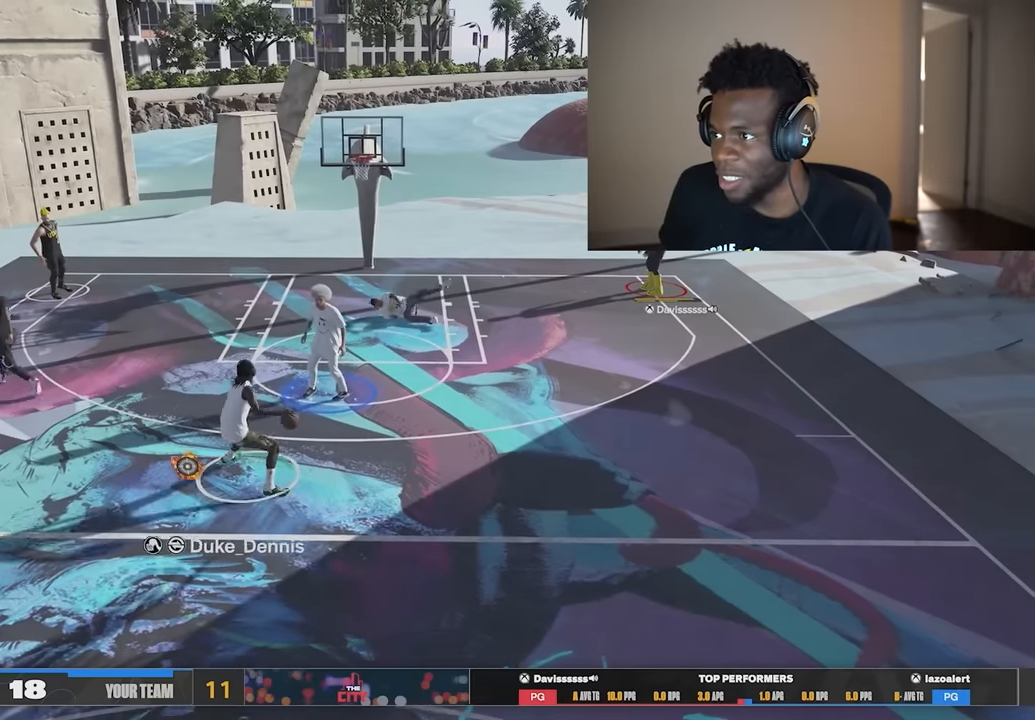
{"buttons": ["B"], "left_stick": "center", "right_stick": "center", "events": []}
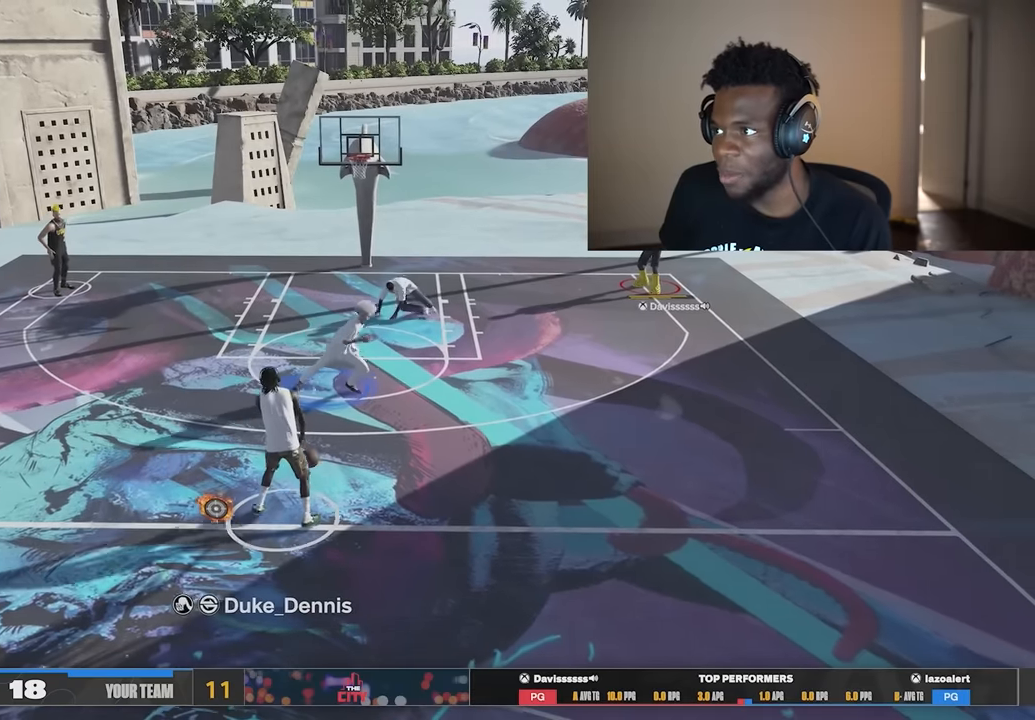
{"buttons": ["B"], "left_stick": "center", "right_stick": "center", "events": []}
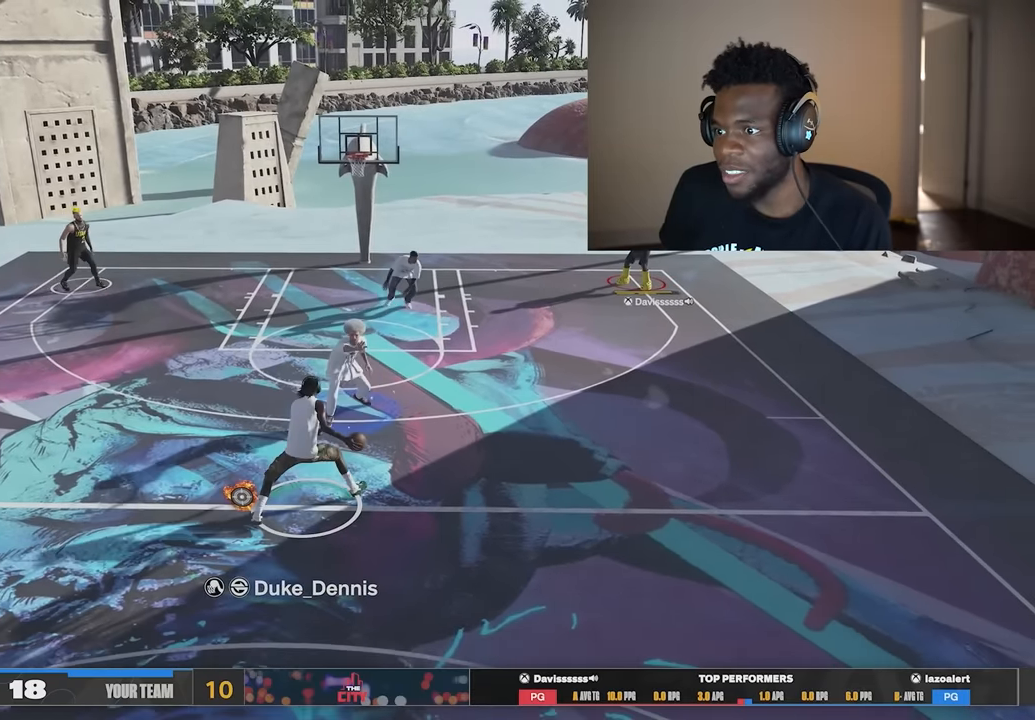
{"buttons": ["B"], "left_stick": "center", "right_stick": "center", "events": []}
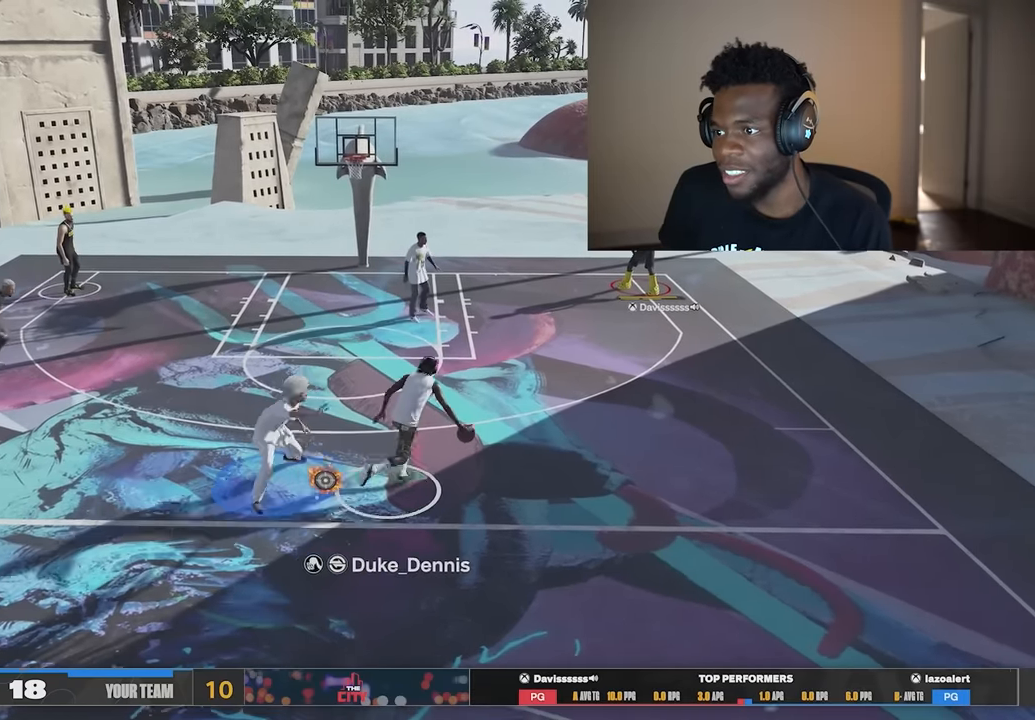
{"buttons": ["B"], "left_stick": "center", "right_stick": "center", "events": []}
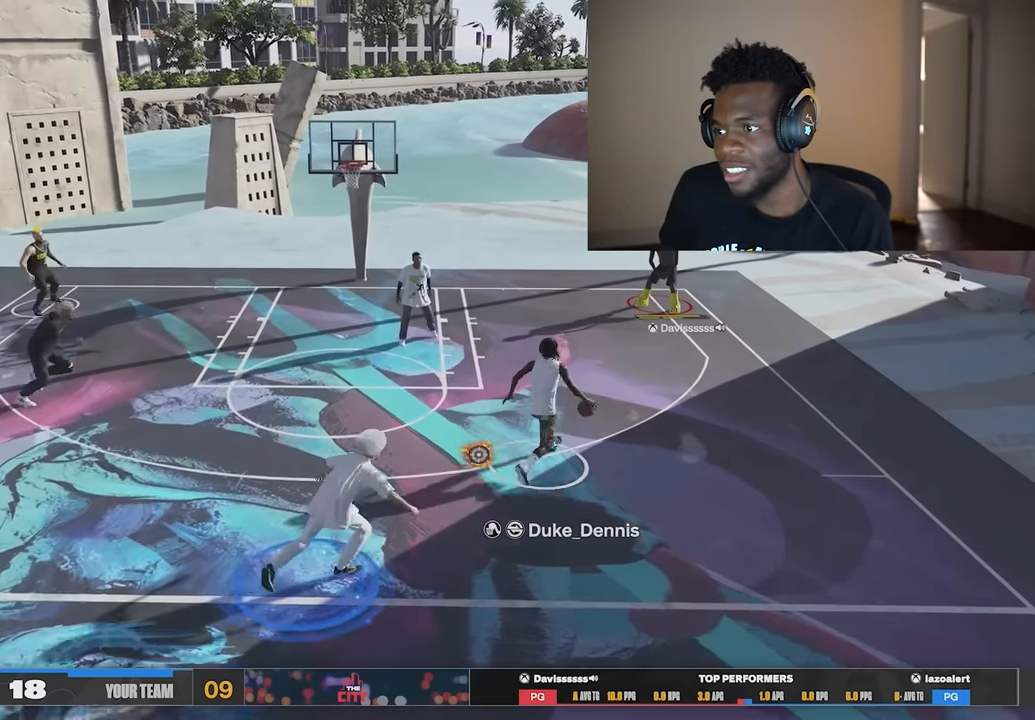
{"buttons": ["B"], "left_stick": "center", "right_stick": "center", "events": []}